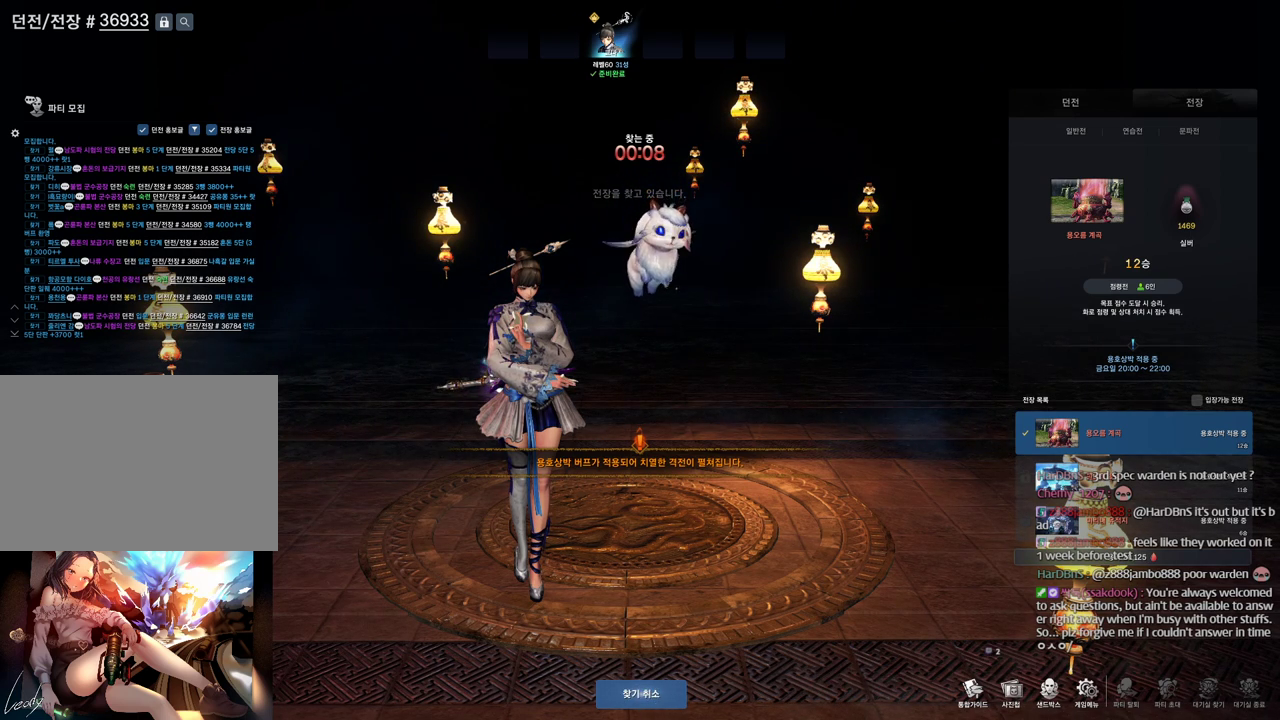
Gameplay with keyboard and mouse; each line is a JSON object with the keys and mouse buttons held at the frame after it. "events" lists presses ("down") and releases ("up") of "1", "2", "3", "4", "5", "a", "alt", "c", "ctrl", "d", "e", "f", "m", "q", "r", "s", "shift", "space", "t", "tab", "tilde", "v", "w", "x", "z", "mouse_left", "mouse_wheel" and "mouse_right" between this image and that frame as [ms after this image, input, new state], when the widget could be followed in between. "mouse_left", "mouse_wheel", "mouse_right" = the "left", "wheel", "right" buttons of the "mouse" list. No other keys are recorded. "wheel" means that the mouse wheel is clicked or scrolled. Mouse movement is not recorded. Not read: other_keys.
{"keys": [], "mouse": [], "events": [[33, "mouse_left", "down"], [133, "mouse_left", "up"], [400, "mouse_left", "down"], [500, "mouse_left", "up"]]}
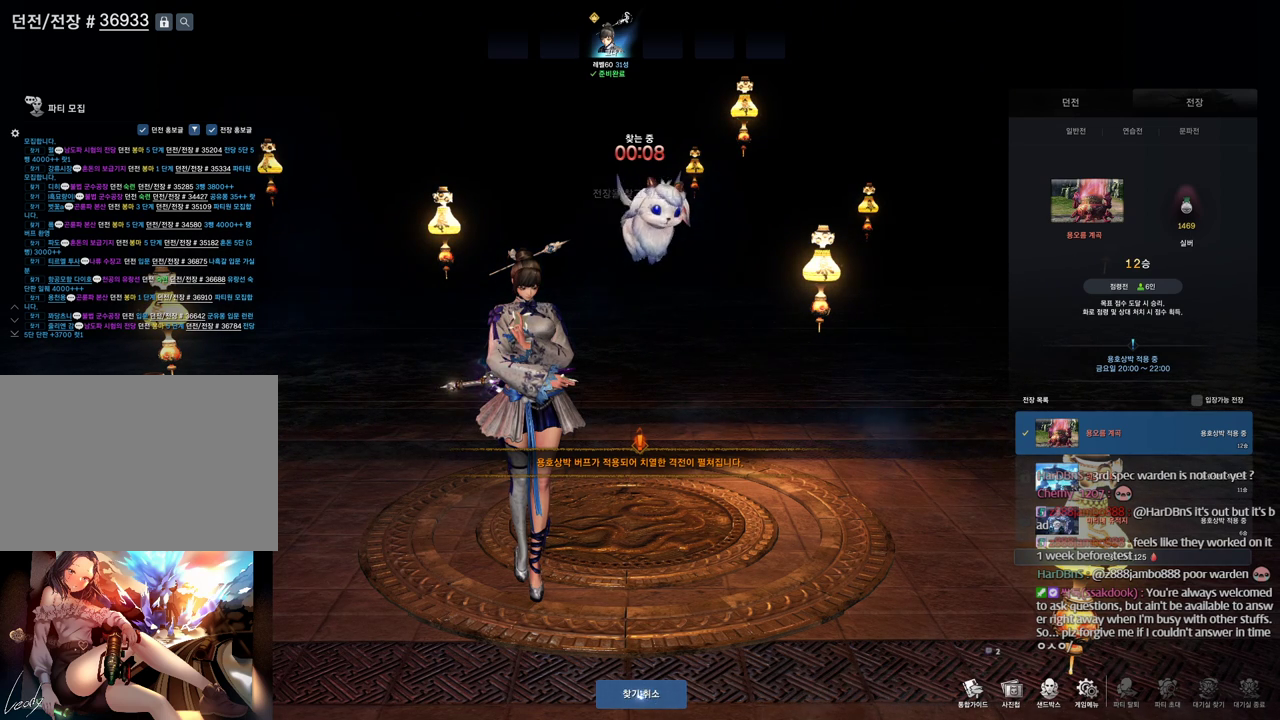
{"keys": [], "mouse": [], "events": [[233, "mouse_left", "down"], [400, "mouse_left", "up"]]}
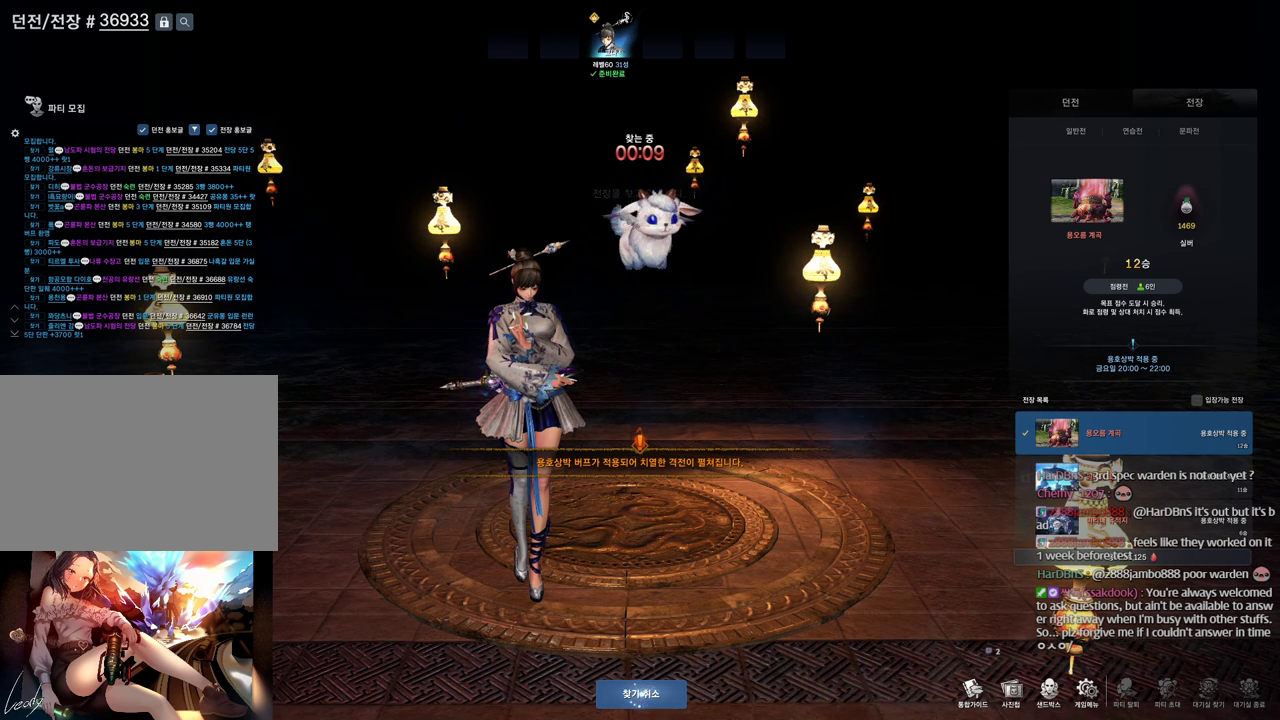
{"keys": [], "mouse": [], "events": [[166, "mouse_left", "down"], [300, "mouse_left", "up"]]}
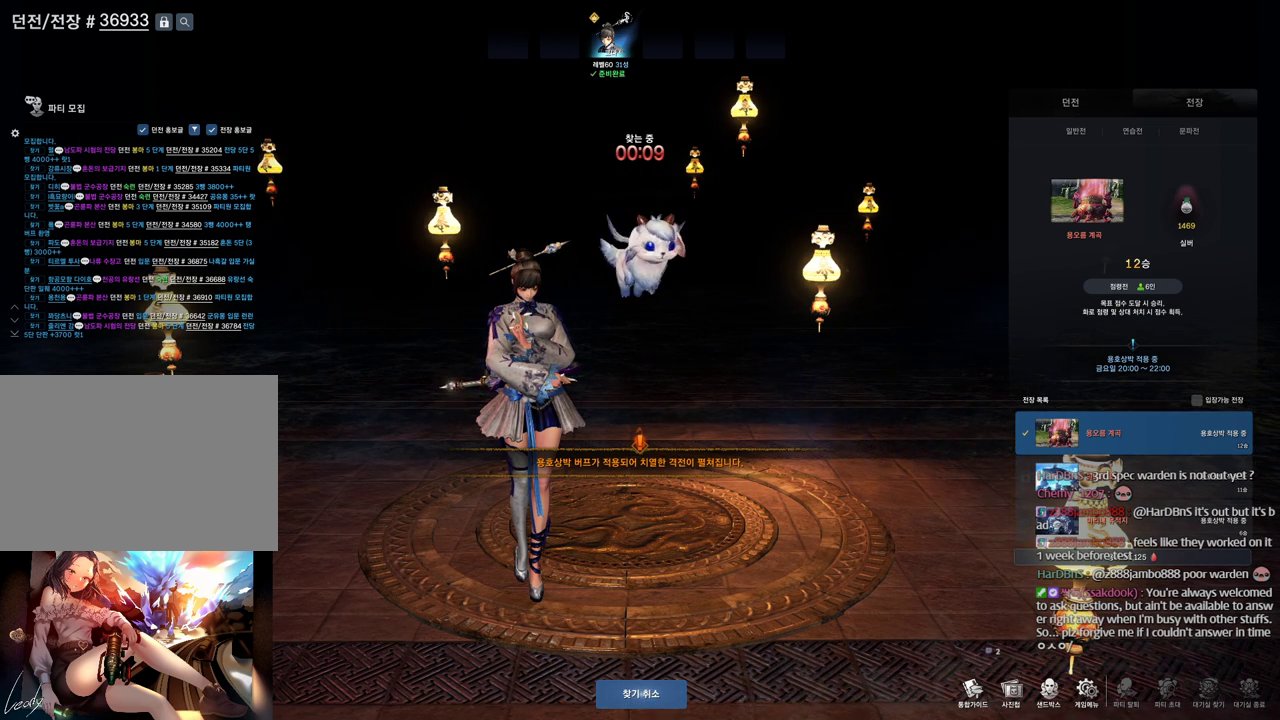
{"keys": [], "mouse": [], "events": [[133, "mouse_left", "down"], [233, "mouse_left", "up"]]}
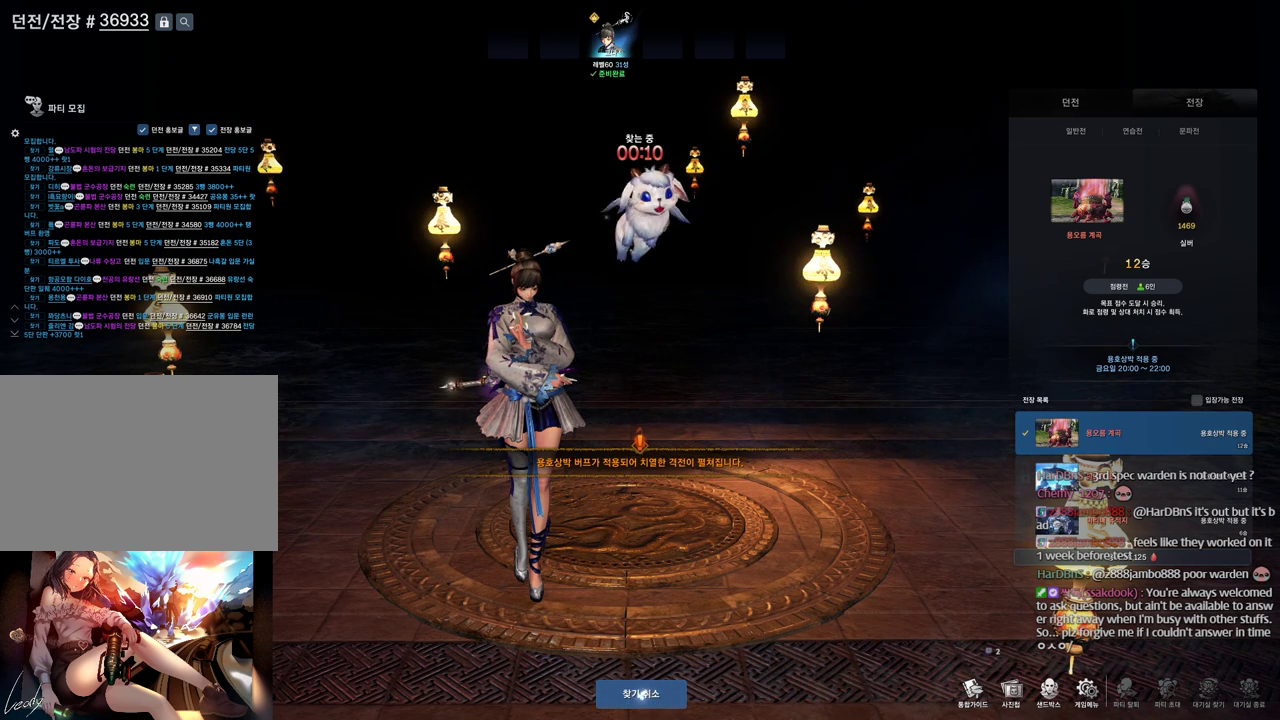
{"keys": [], "mouse": [], "events": [[233, "mouse_left", "down"], [333, "mouse_left", "up"]]}
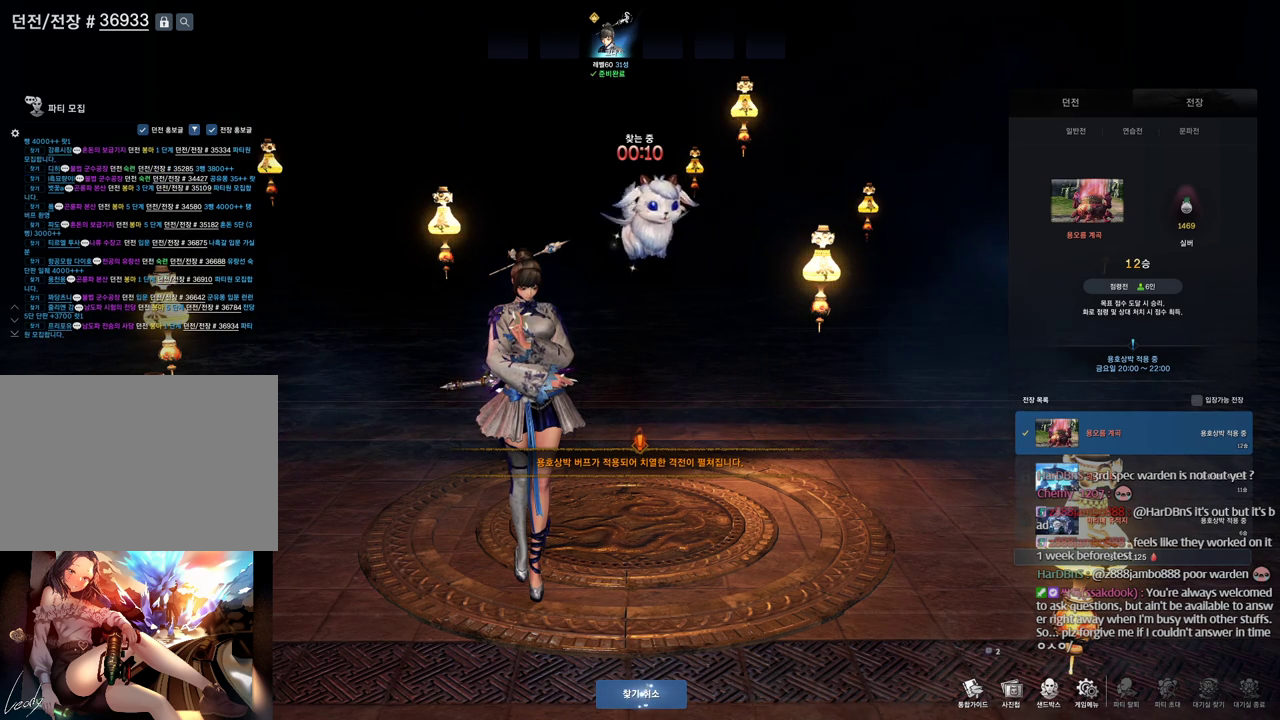
{"keys": [], "mouse": [], "events": []}
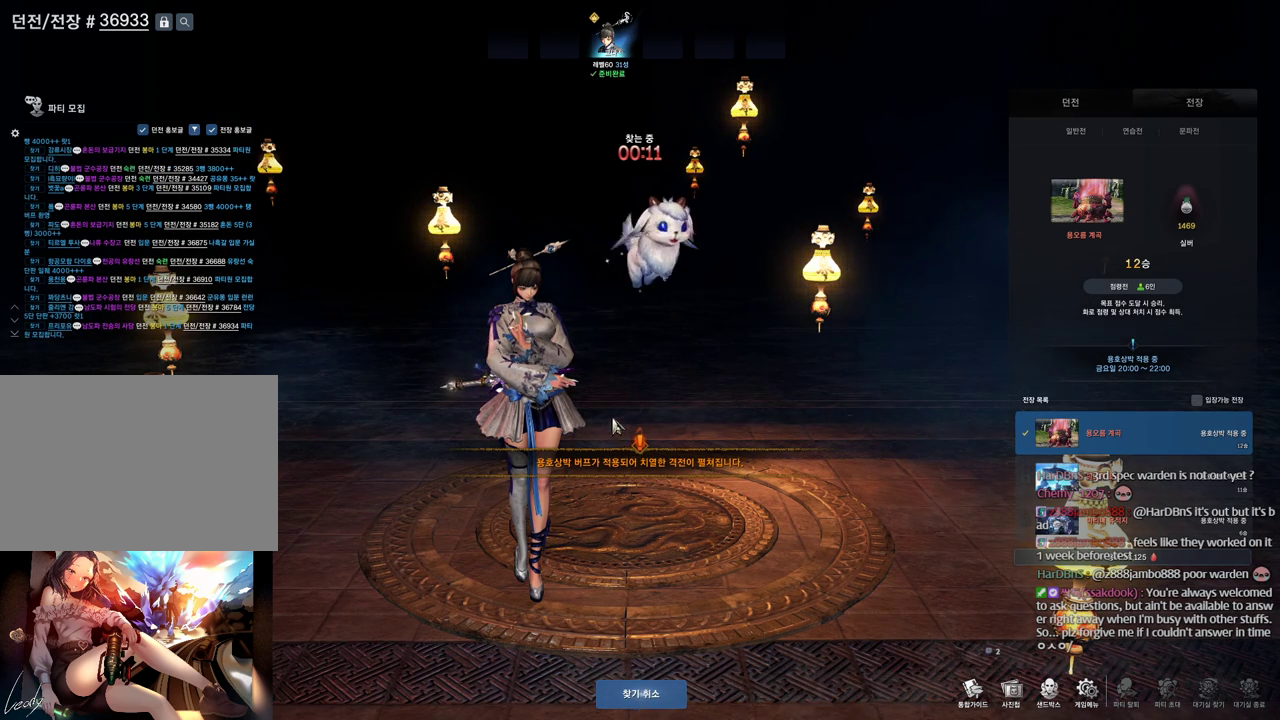
{"keys": [], "mouse": [], "events": []}
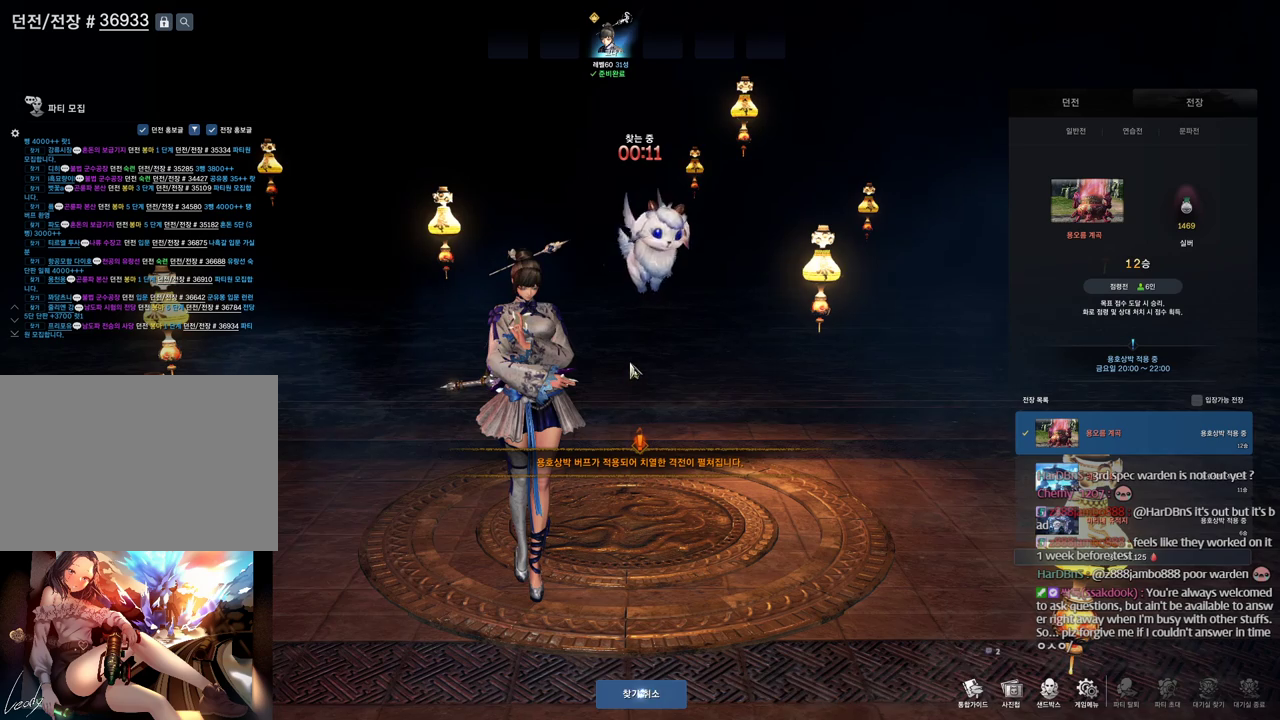
{"keys": [], "mouse": [], "events": [[33, "mouse_left", "down"], [100, "mouse_left", "up"]]}
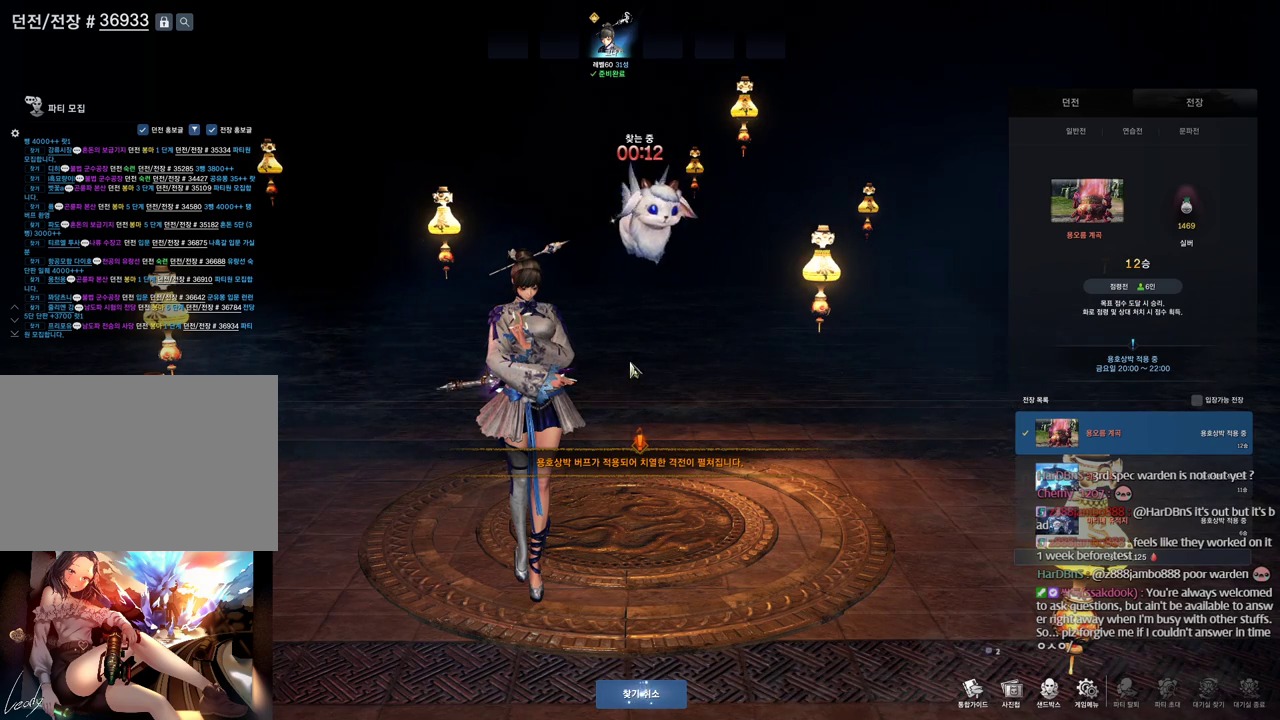
{"keys": [], "mouse": [], "events": [[200, "alt", "down"], [300, "alt", "up"]]}
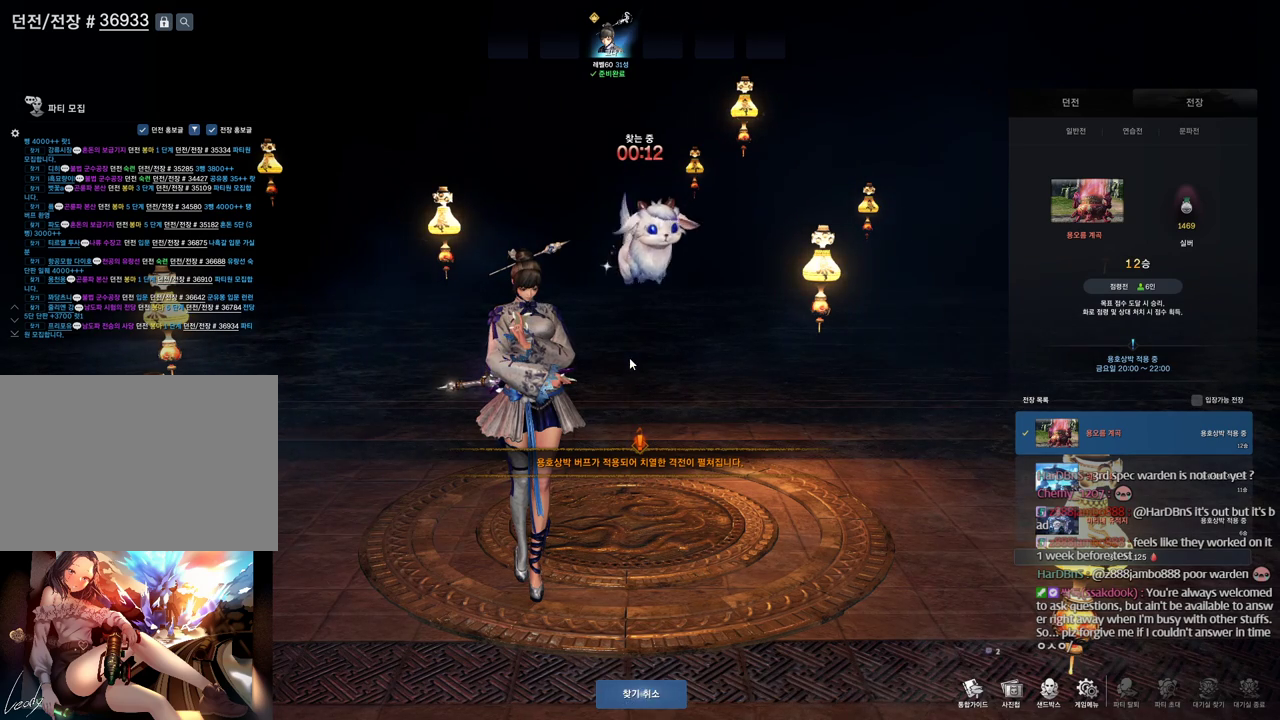
{"keys": [], "mouse": ["left"], "events": [[500, "mouse_left", "down"]]}
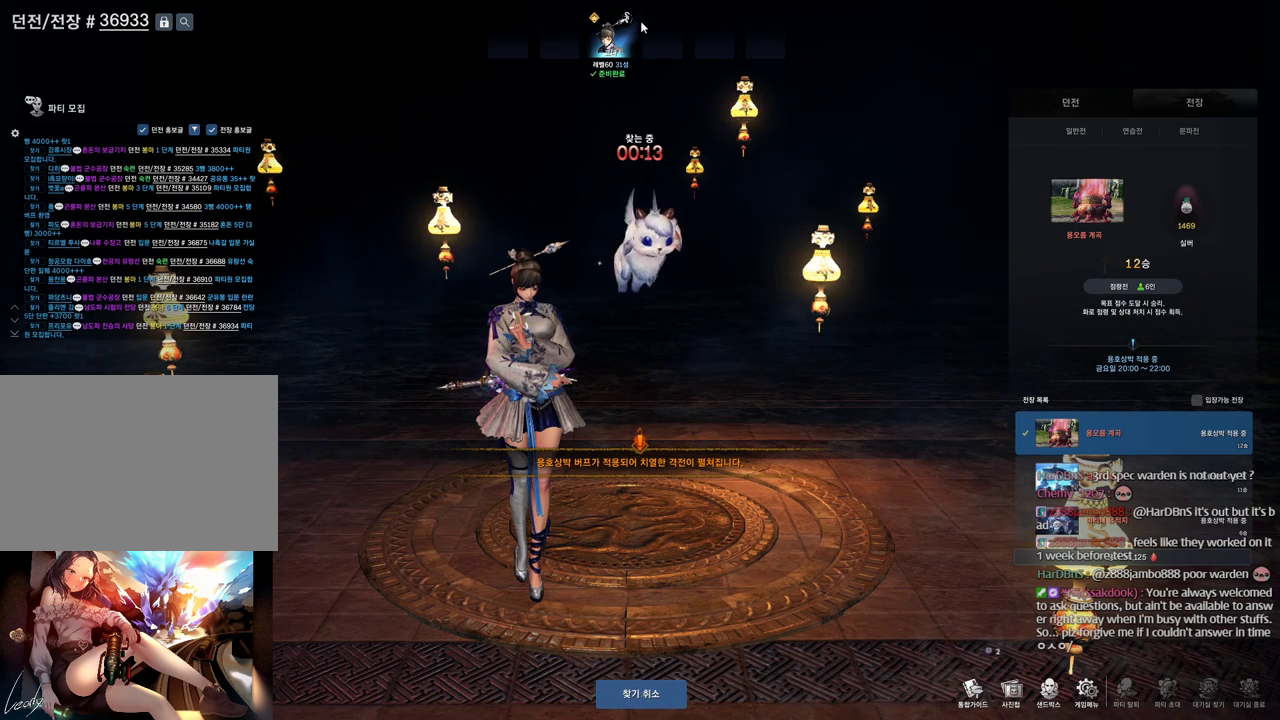
{"keys": [], "mouse": [], "events": [[100, "mouse_left", "up"]]}